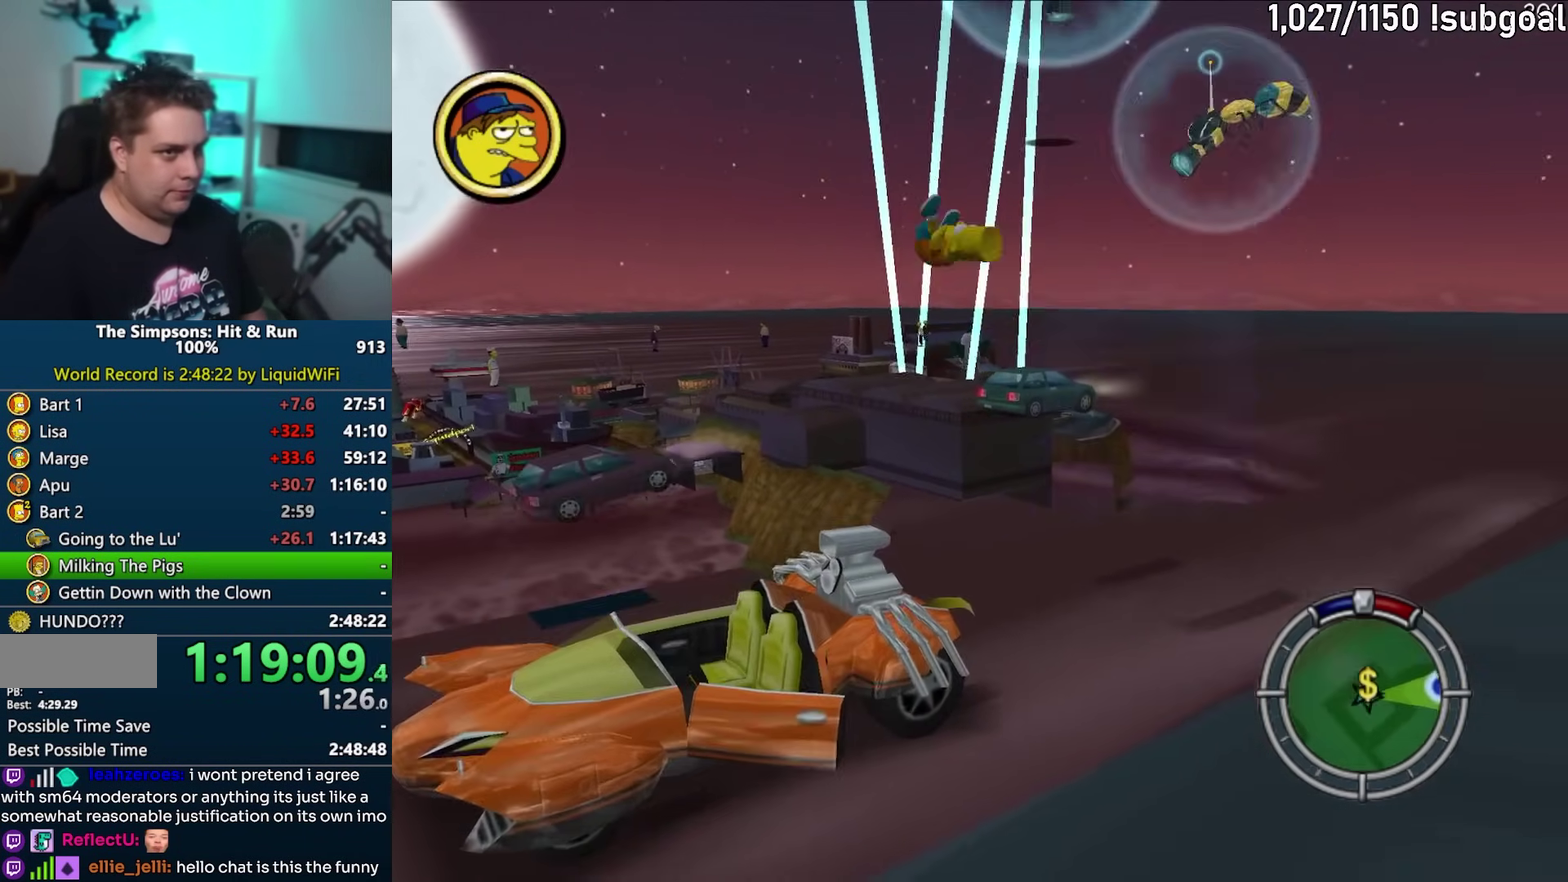
Gameplay with a controller (PlayStation layout); each line is a JSON object with the inputs held at the frame after it. "events" lists button and stick changes between this image and that frame as [ms after this image, input, new state], when the widget could be followed in between. Not read: L3 R3.
{"buttons": ["R2"], "events": [[450, "R2", "down"]]}
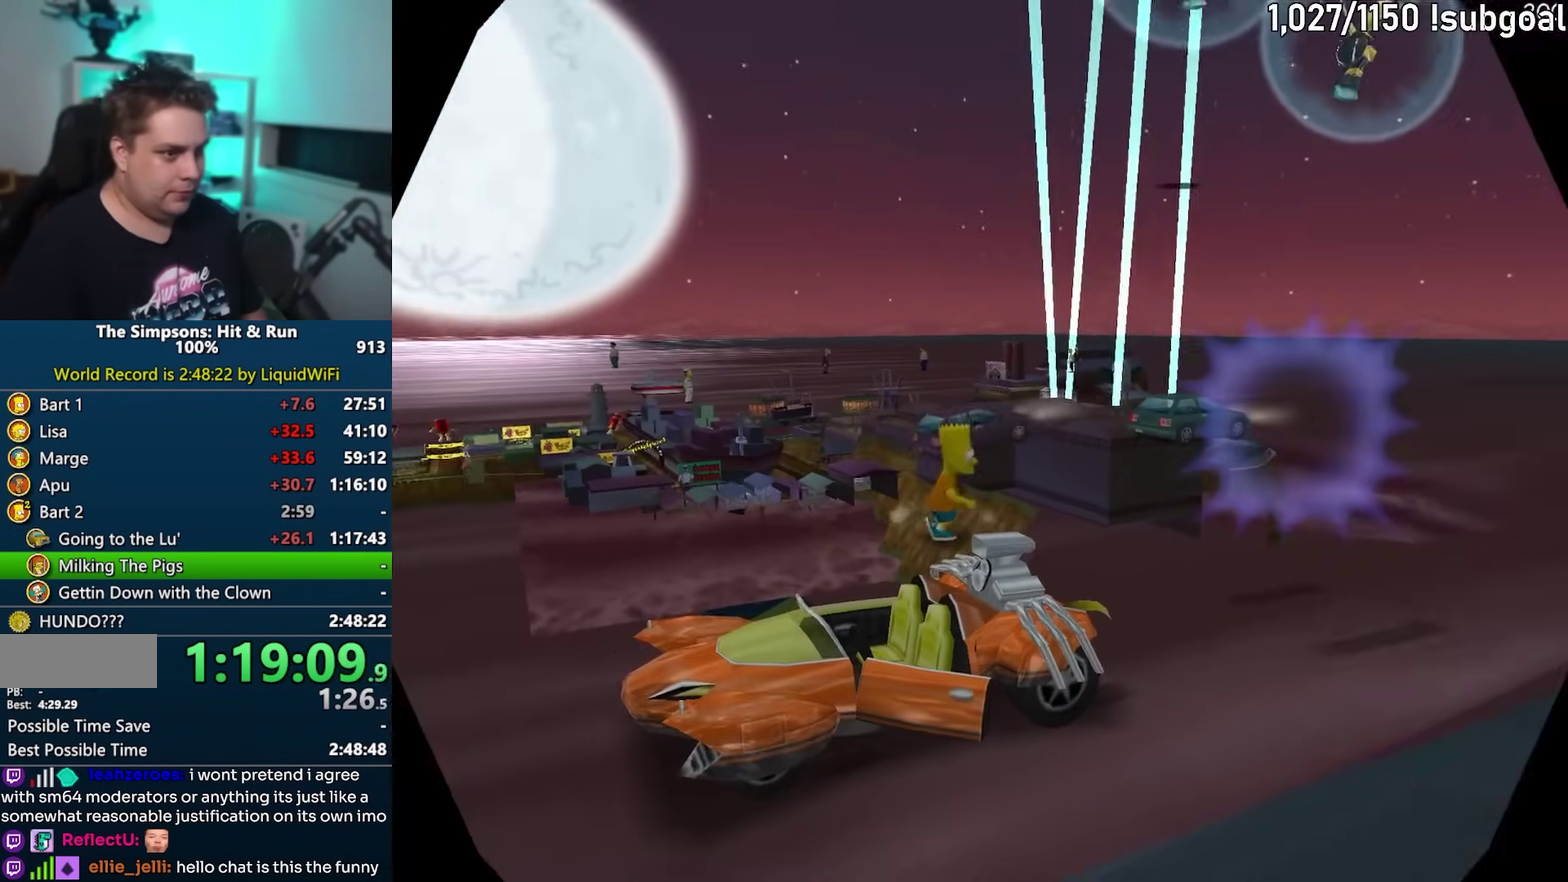
{"buttons": ["CROSS"], "events": [[33, "R2", "up"], [117, "R2", "down"], [167, "R2", "up"], [267, "CROSS", "down"], [267, "R1", "down"], [483, "R1", "up"]]}
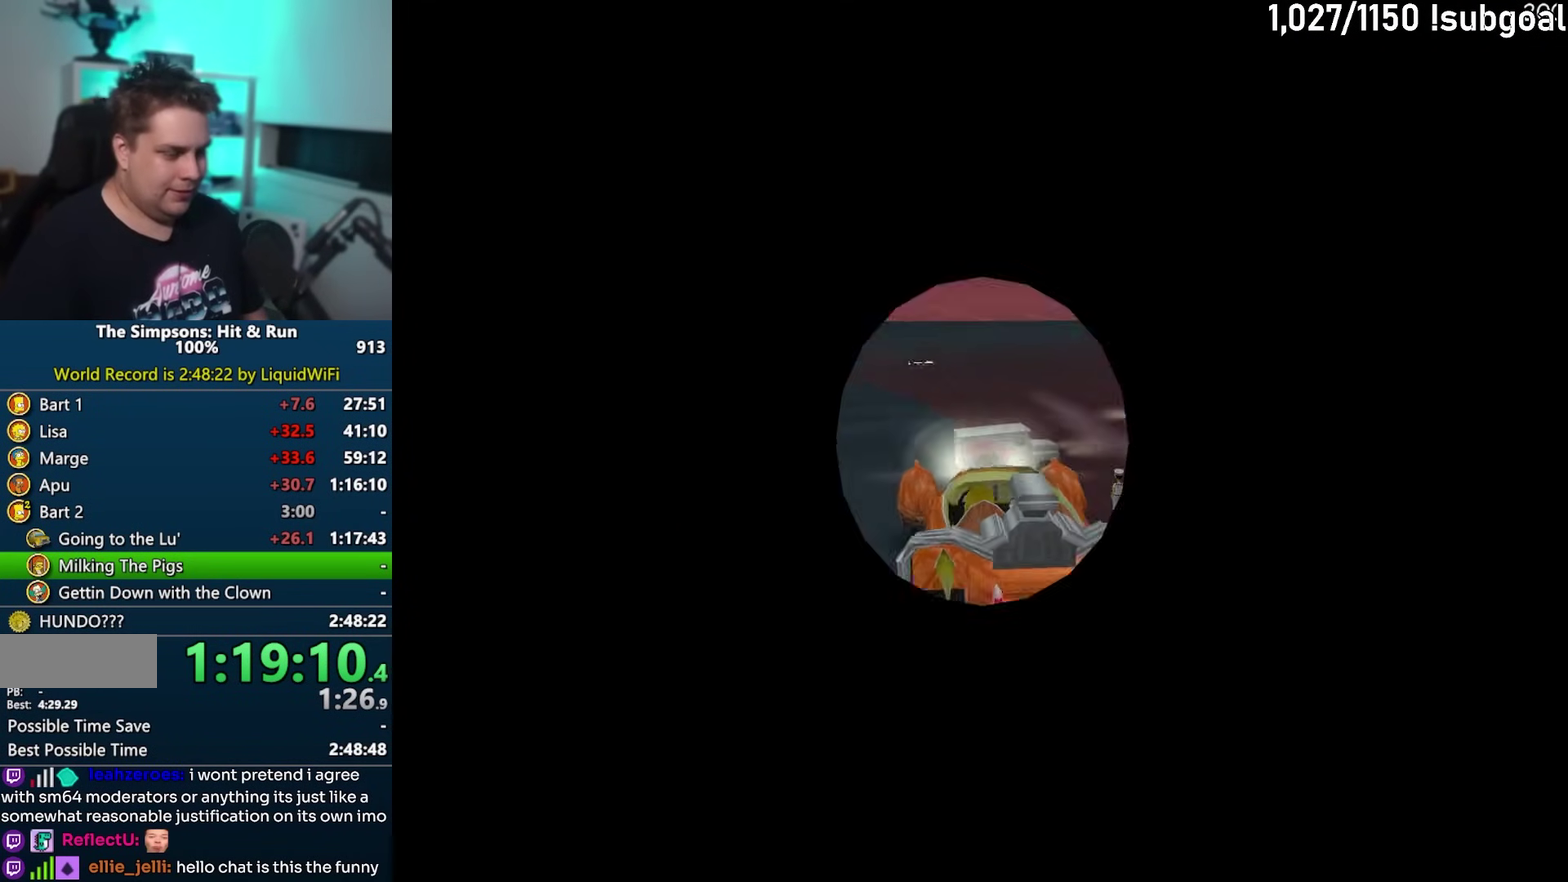
{"buttons": ["CROSS"], "events": []}
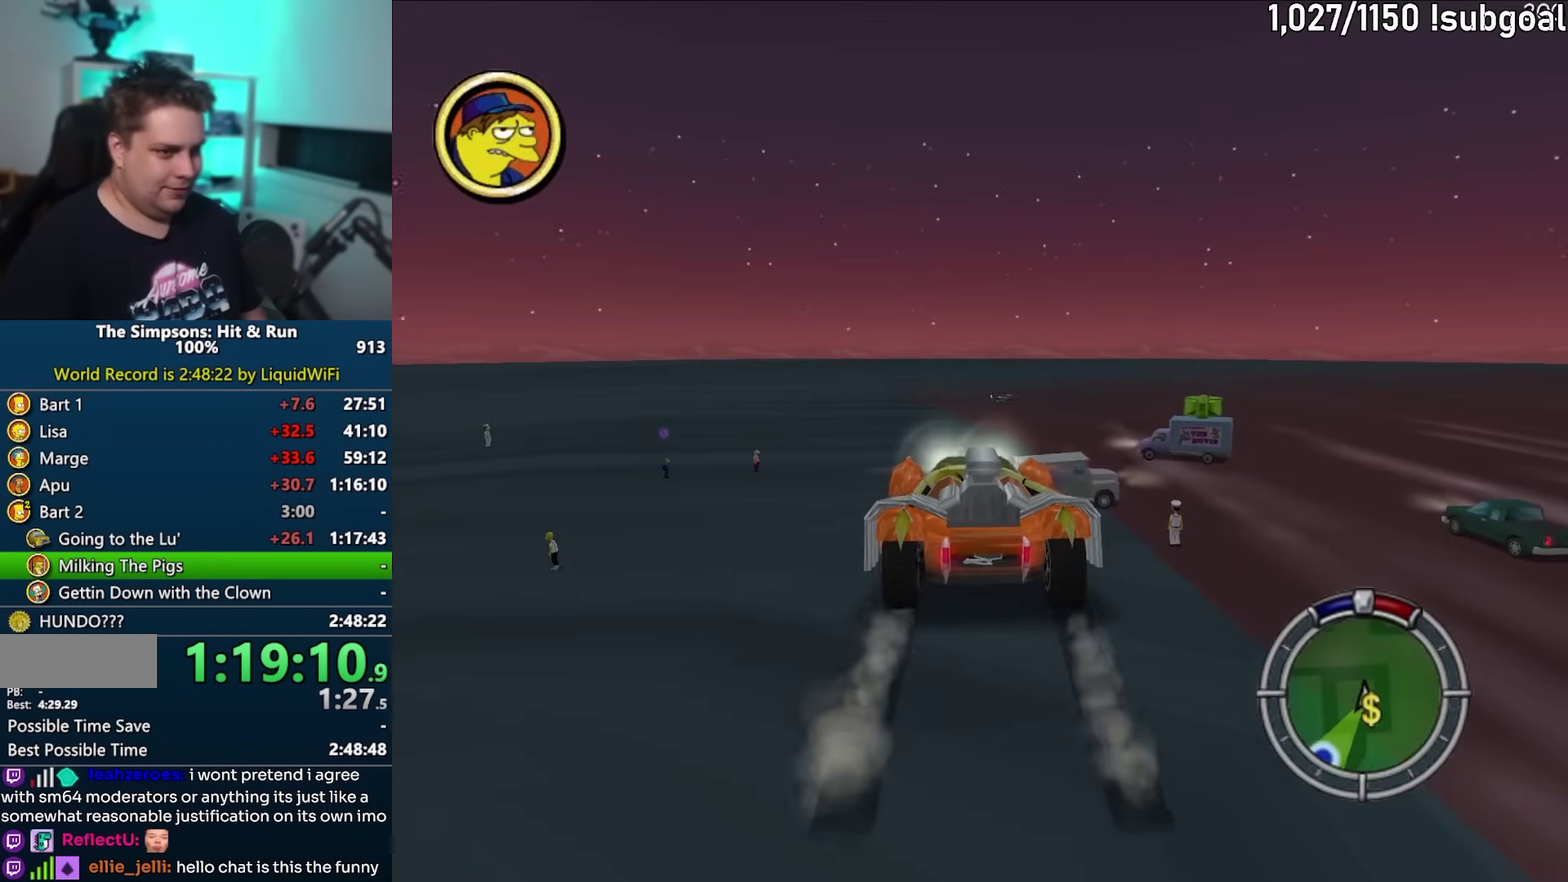
{"buttons": ["CROSS"], "events": []}
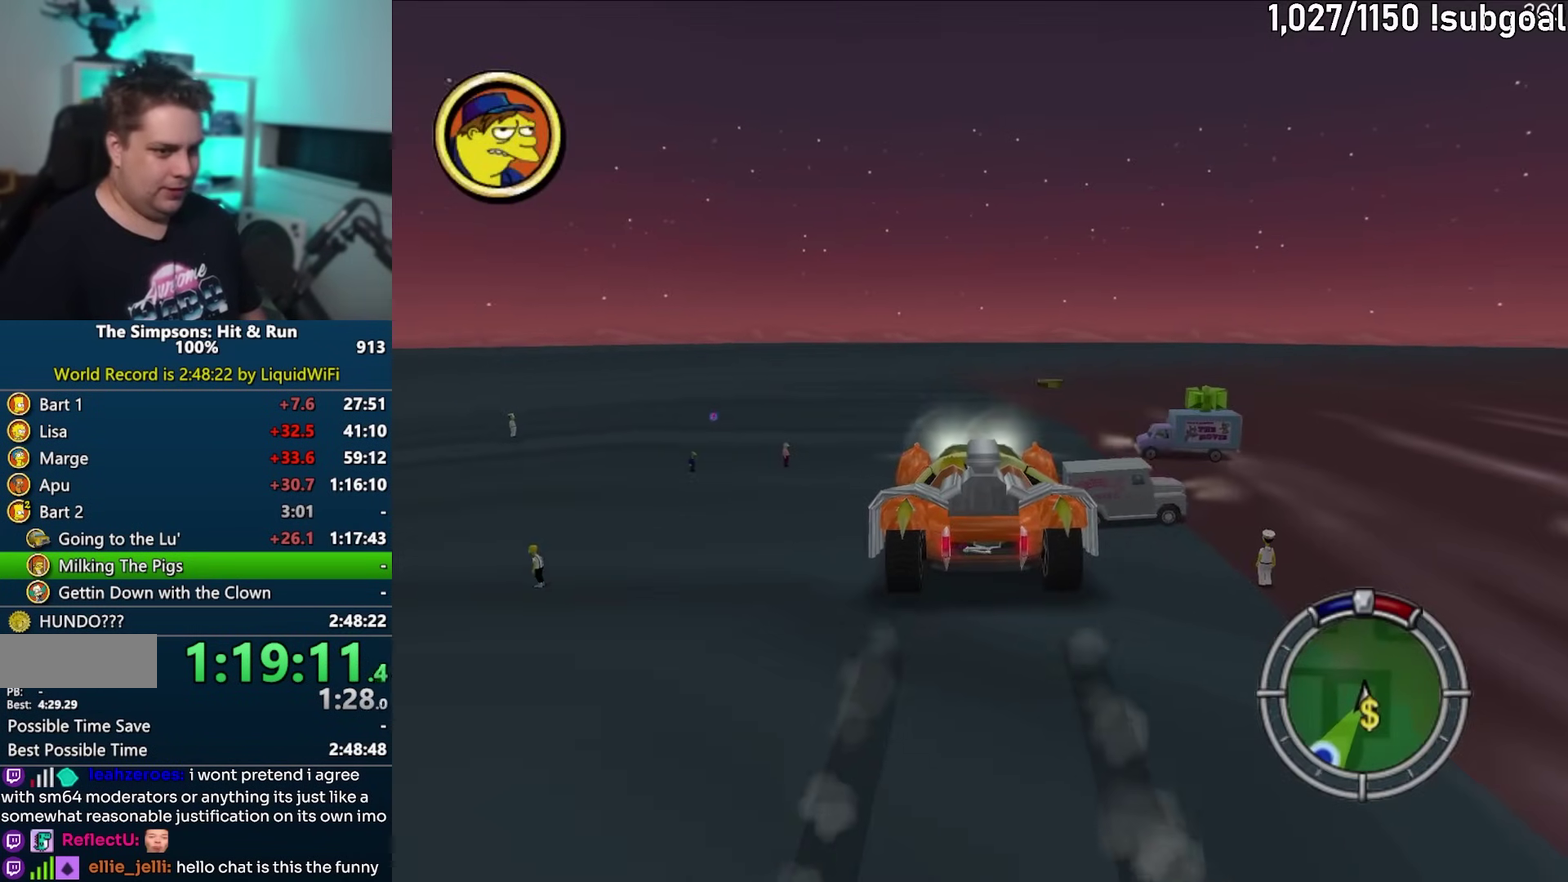
{"buttons": ["CROSS"], "events": []}
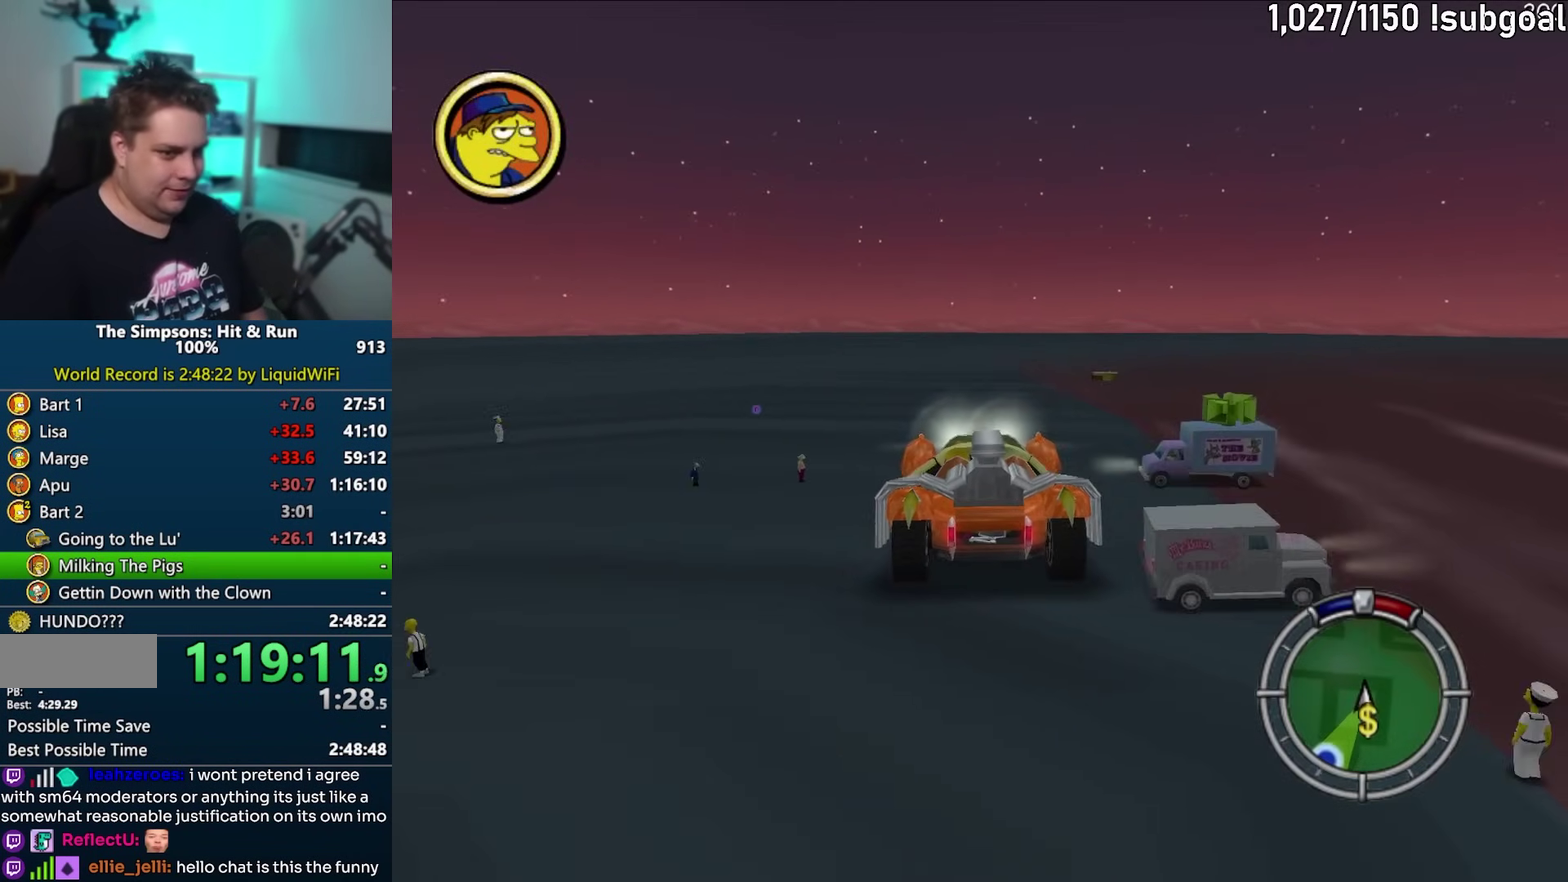
{"buttons": ["CROSS"], "events": []}
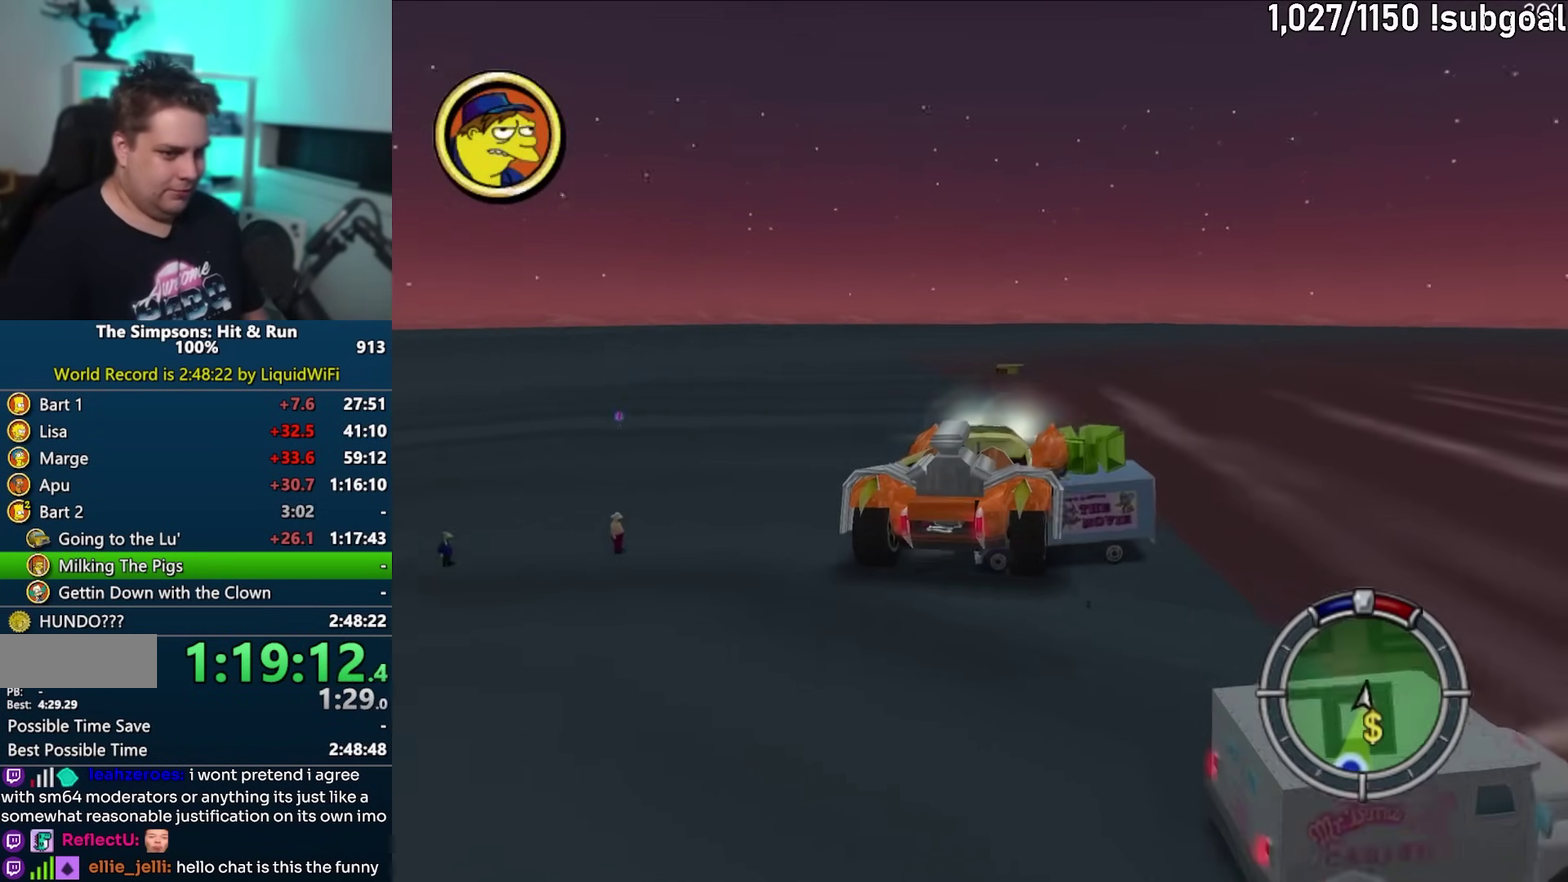
{"buttons": ["CROSS"], "events": [[50, "SELECT", "down"], [167, "SELECT", "up"]]}
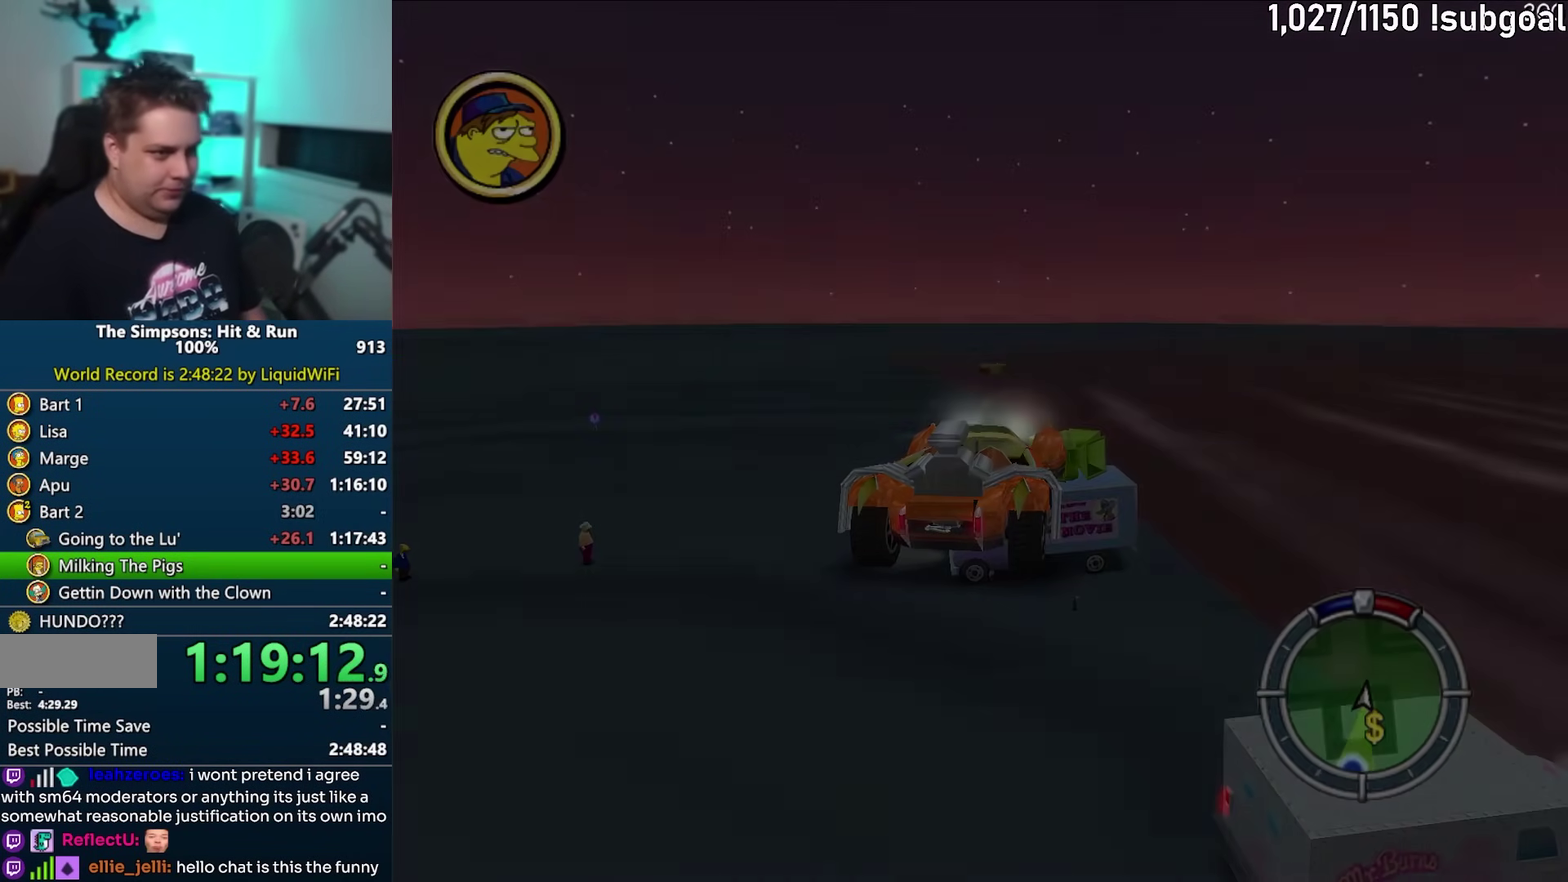
{"buttons": ["CROSS"], "events": []}
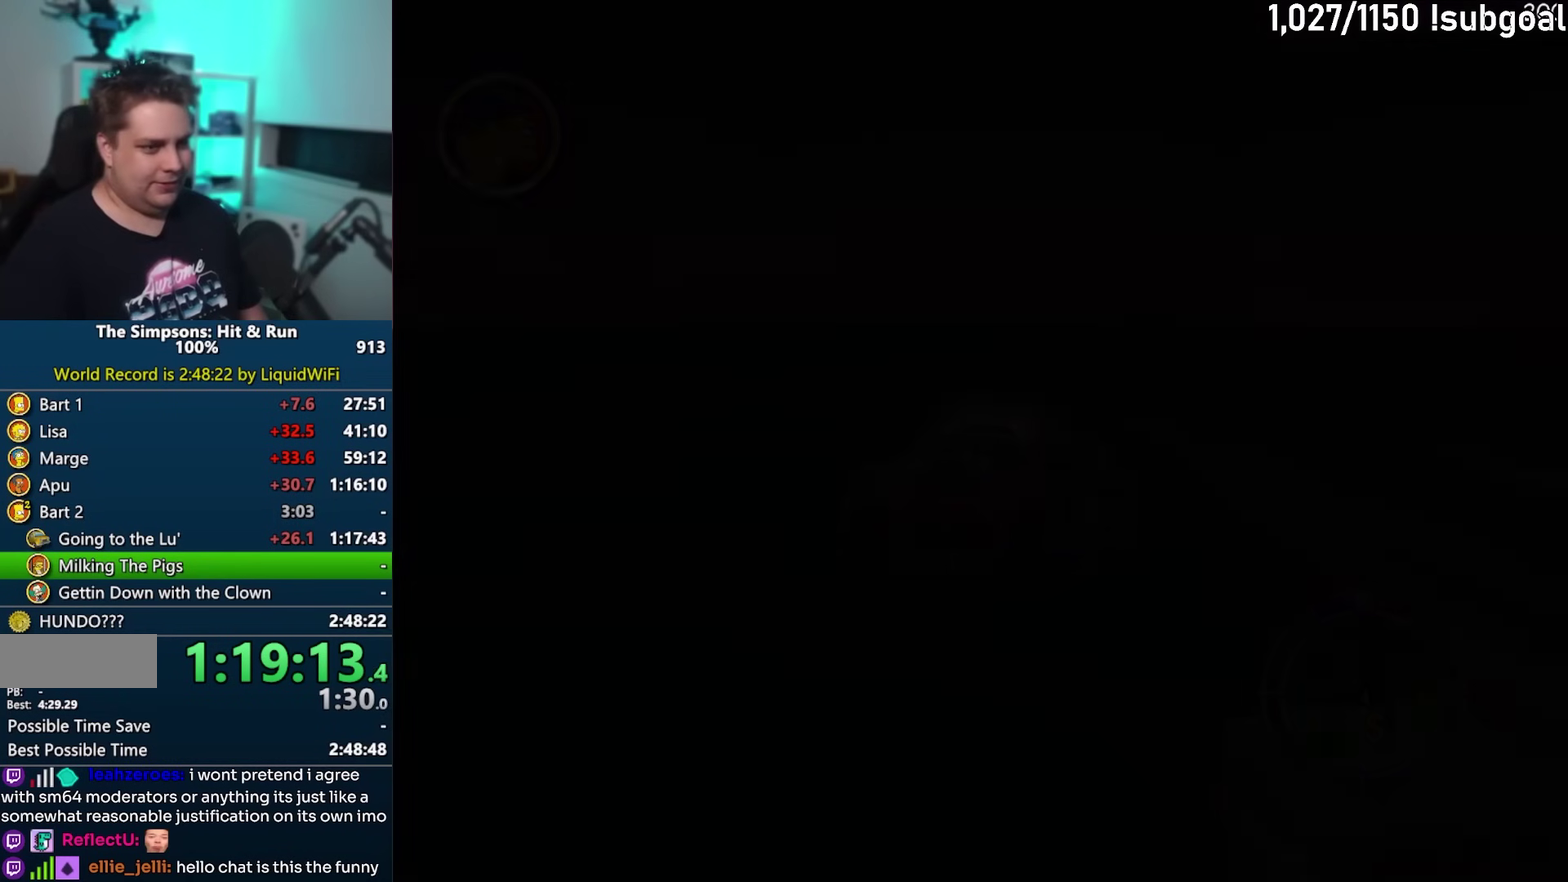
{"buttons": ["CROSS"], "events": []}
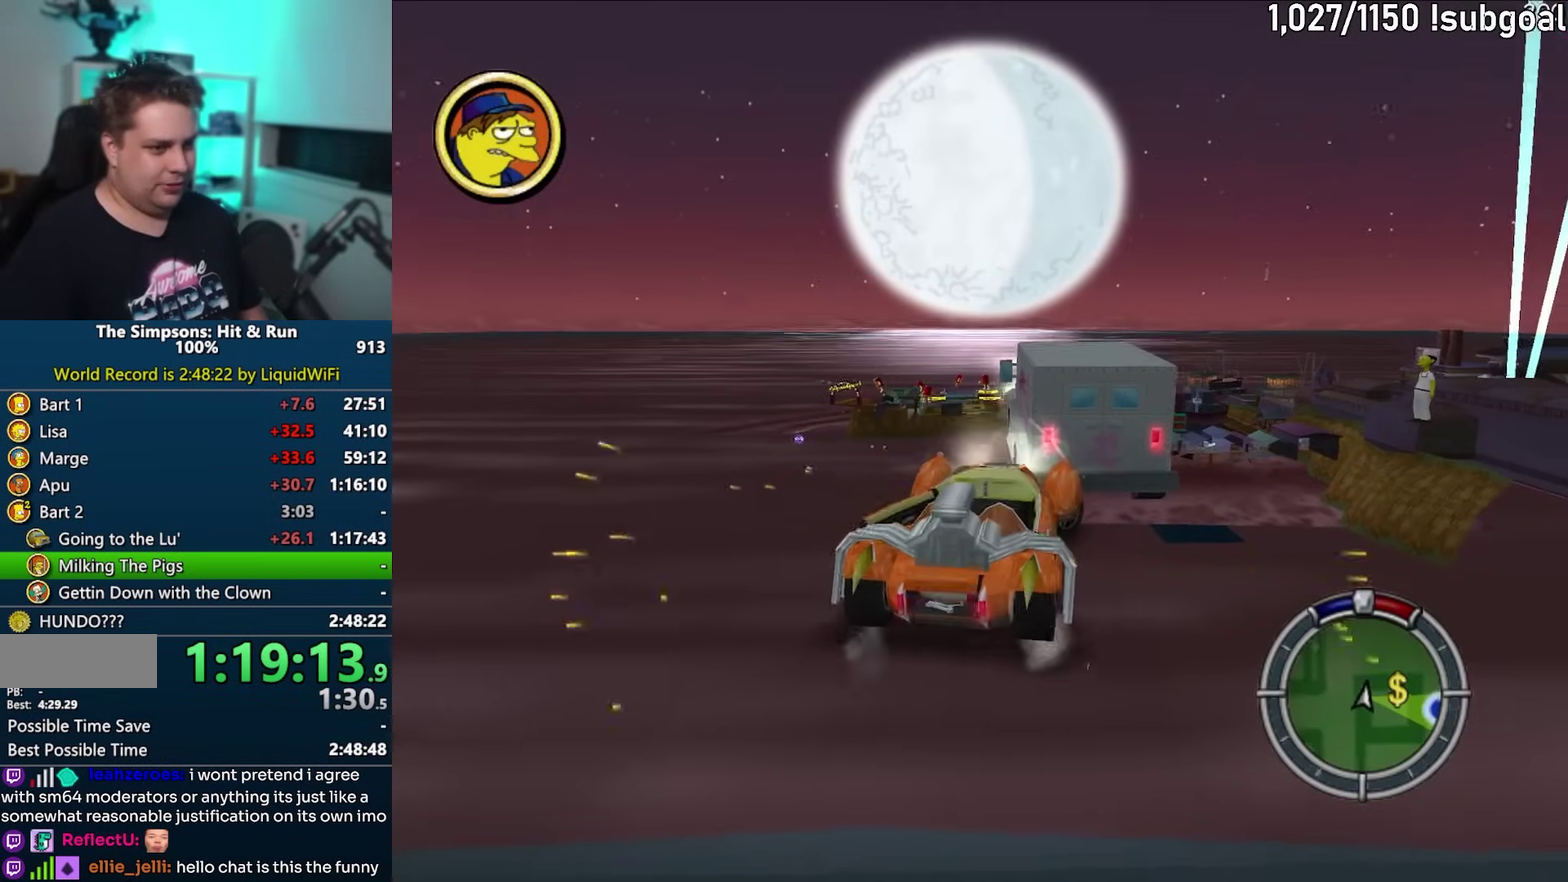
{"buttons": ["CROSS"], "events": []}
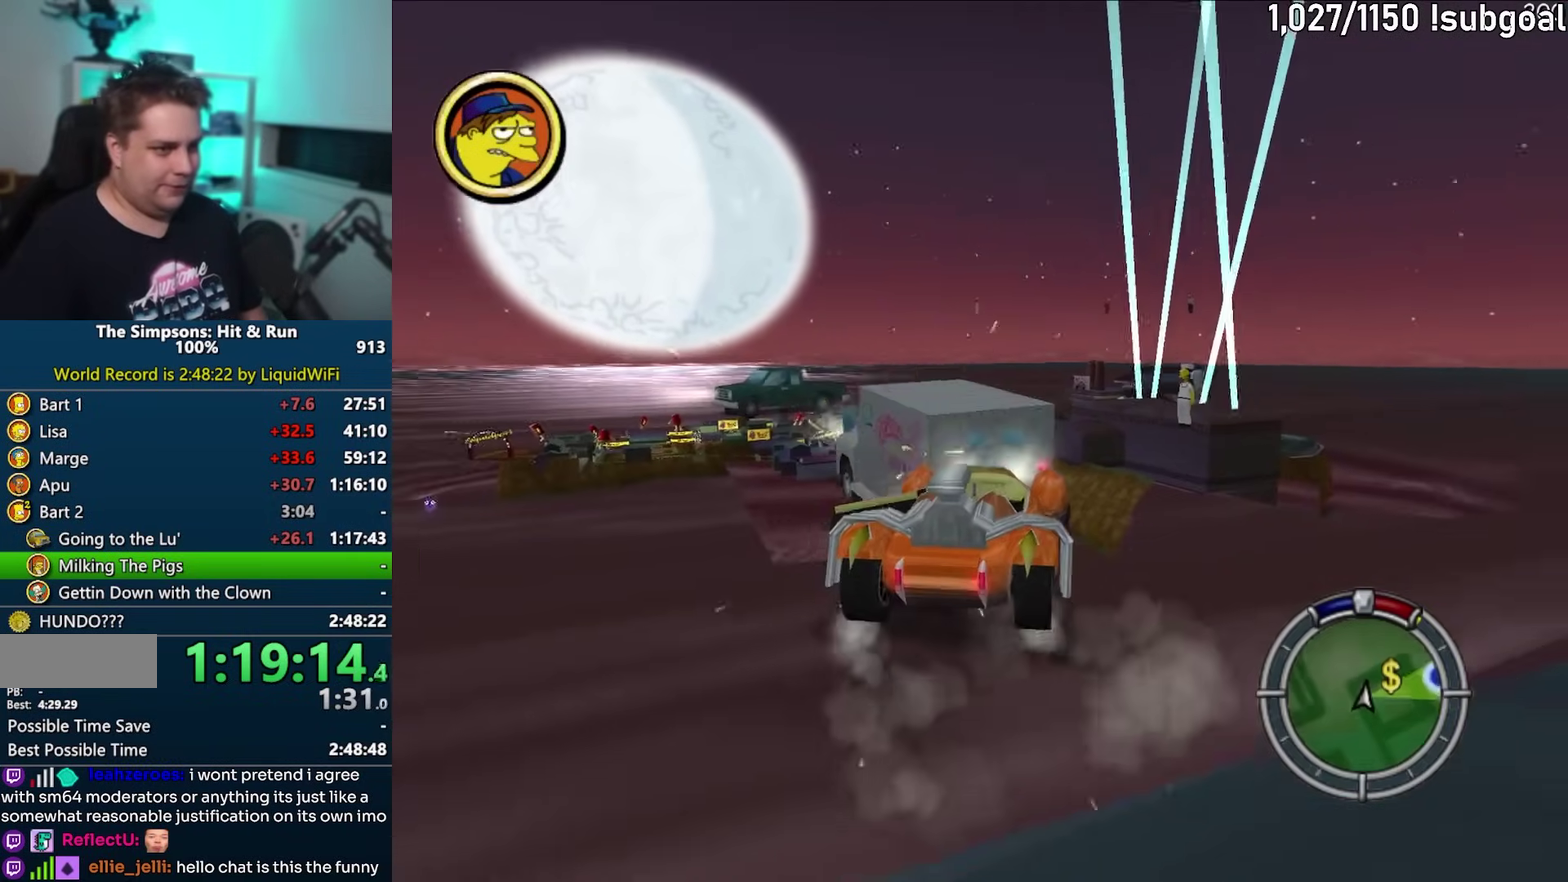
{"buttons": ["CROSS"], "events": []}
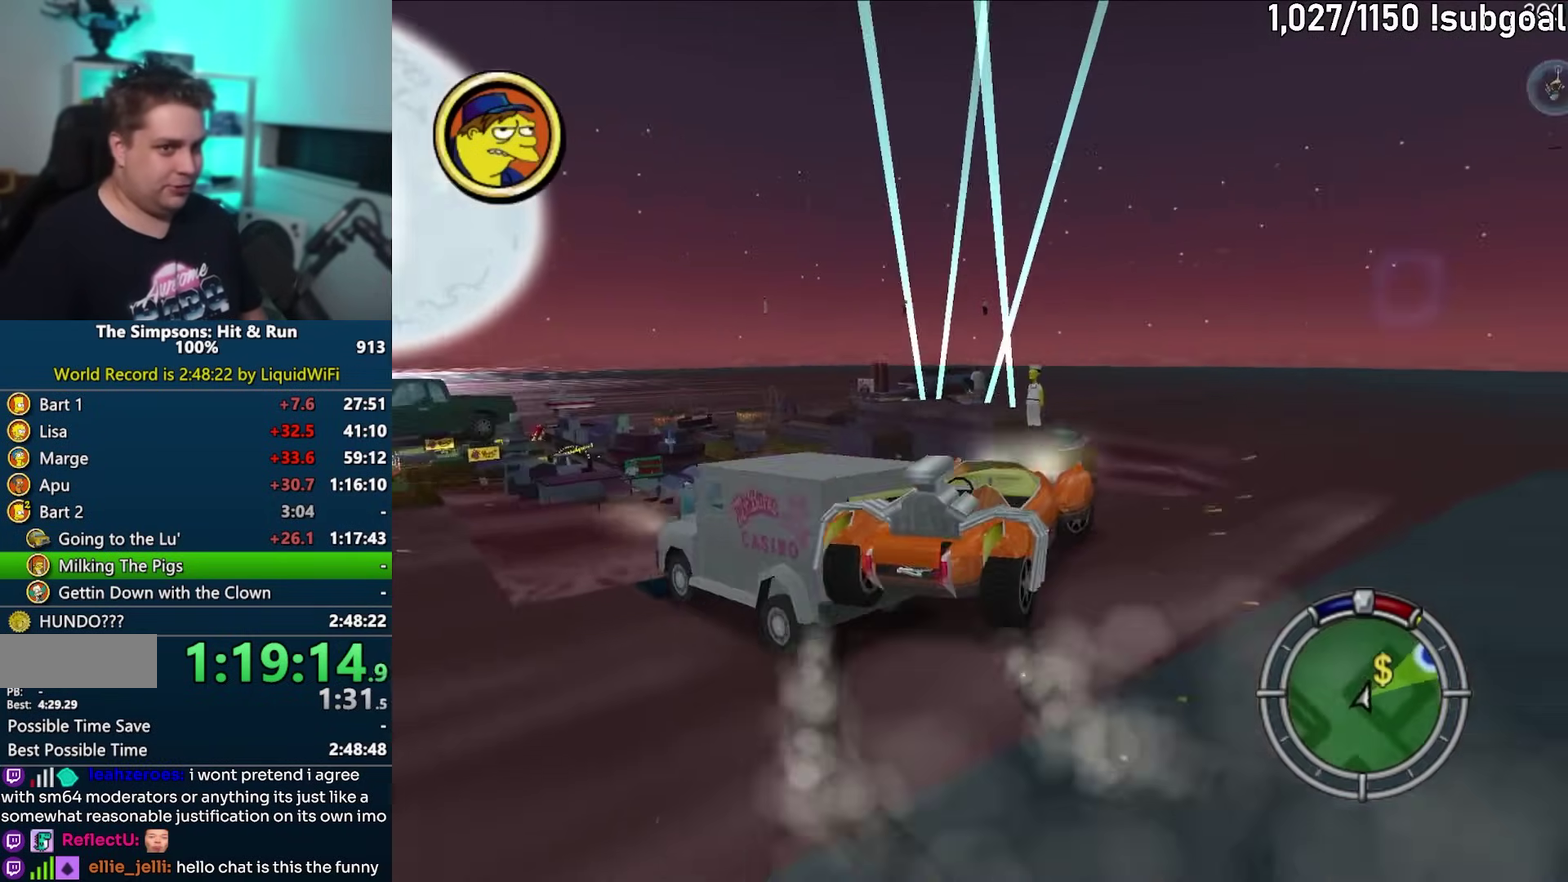
{"buttons": ["CROSS"], "events": []}
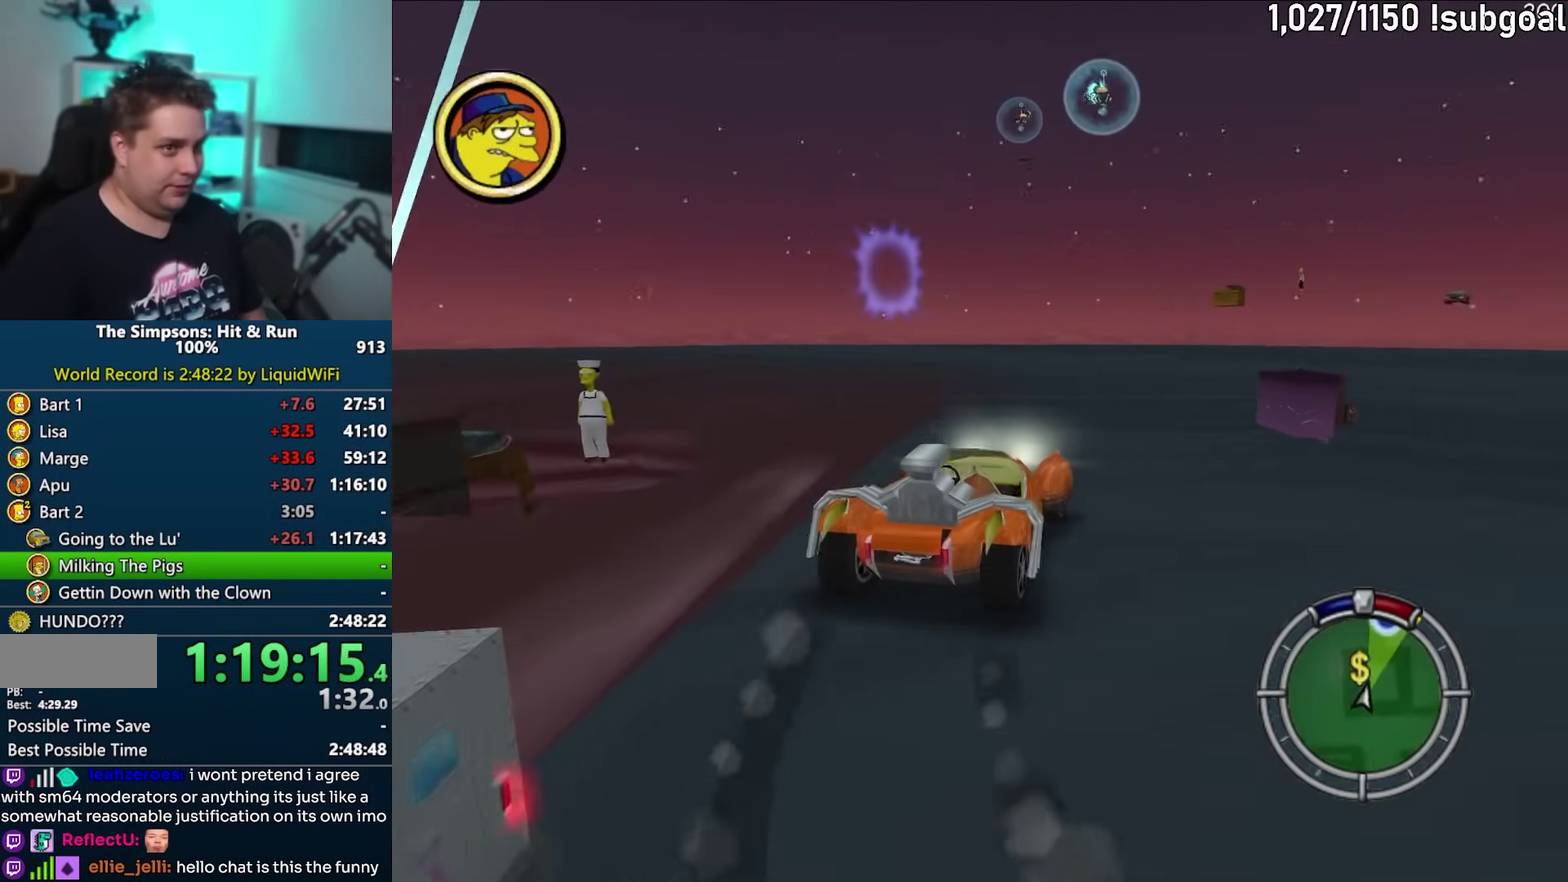
{"buttons": [], "events": [[33, "CROSS", "up"]]}
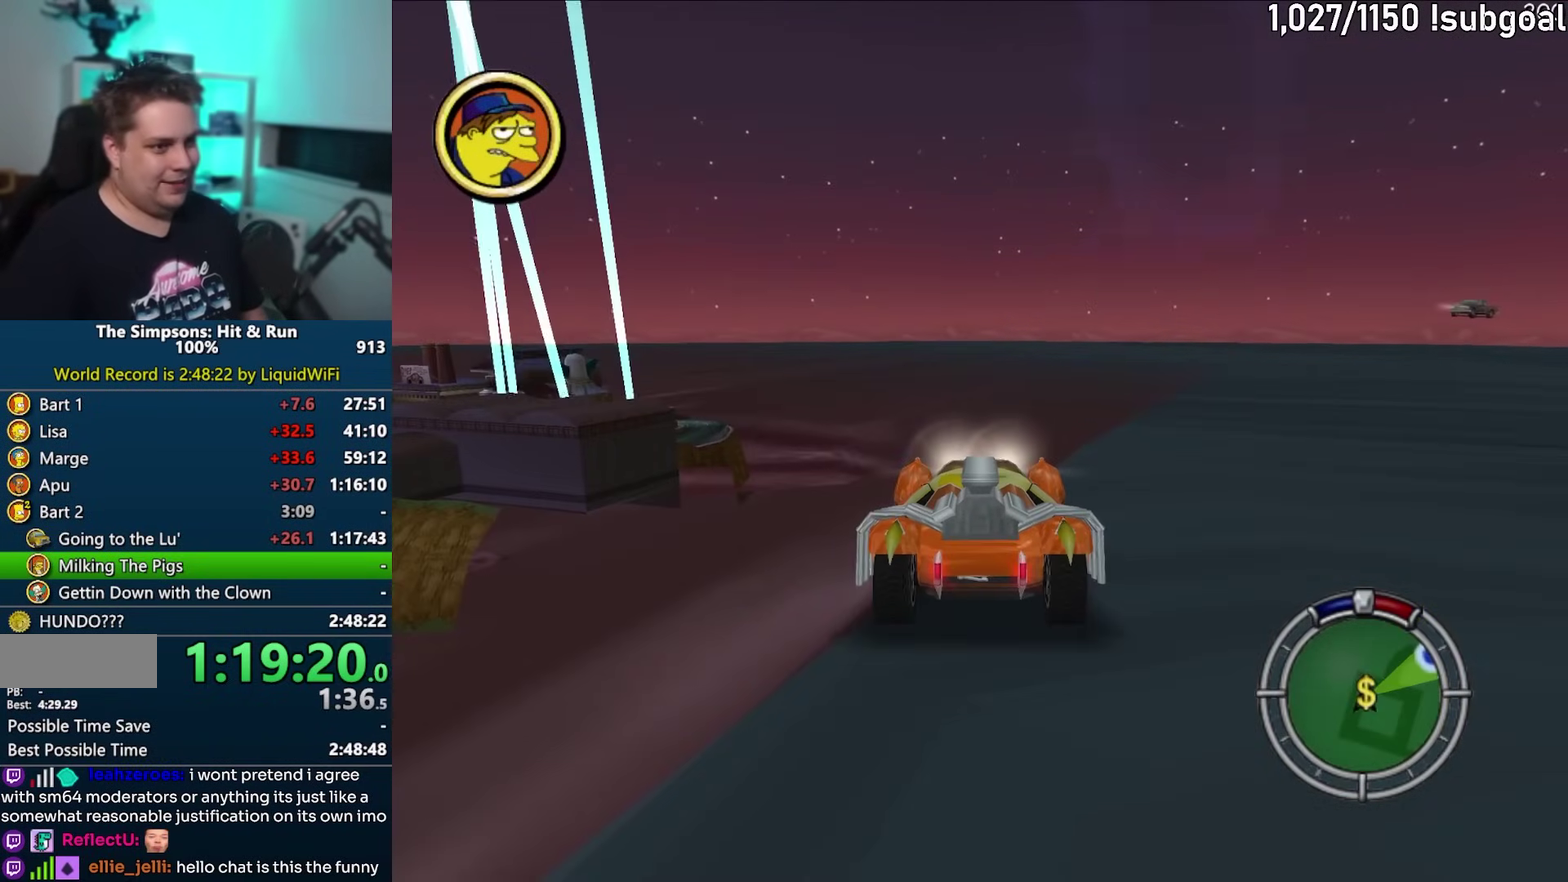
{"buttons": [], "events": []}
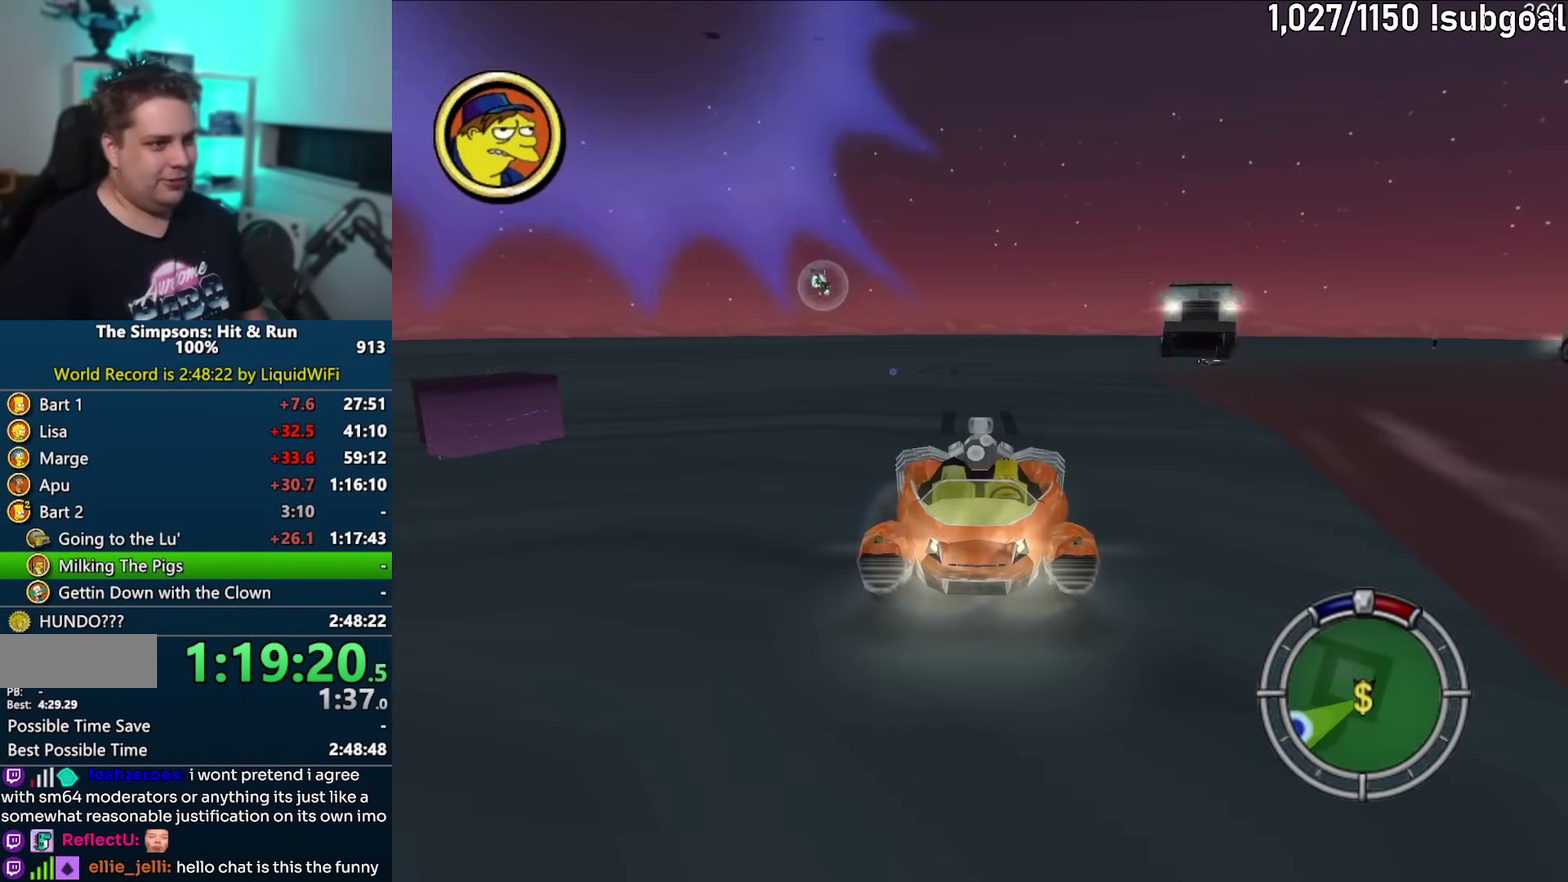
{"buttons": [], "events": []}
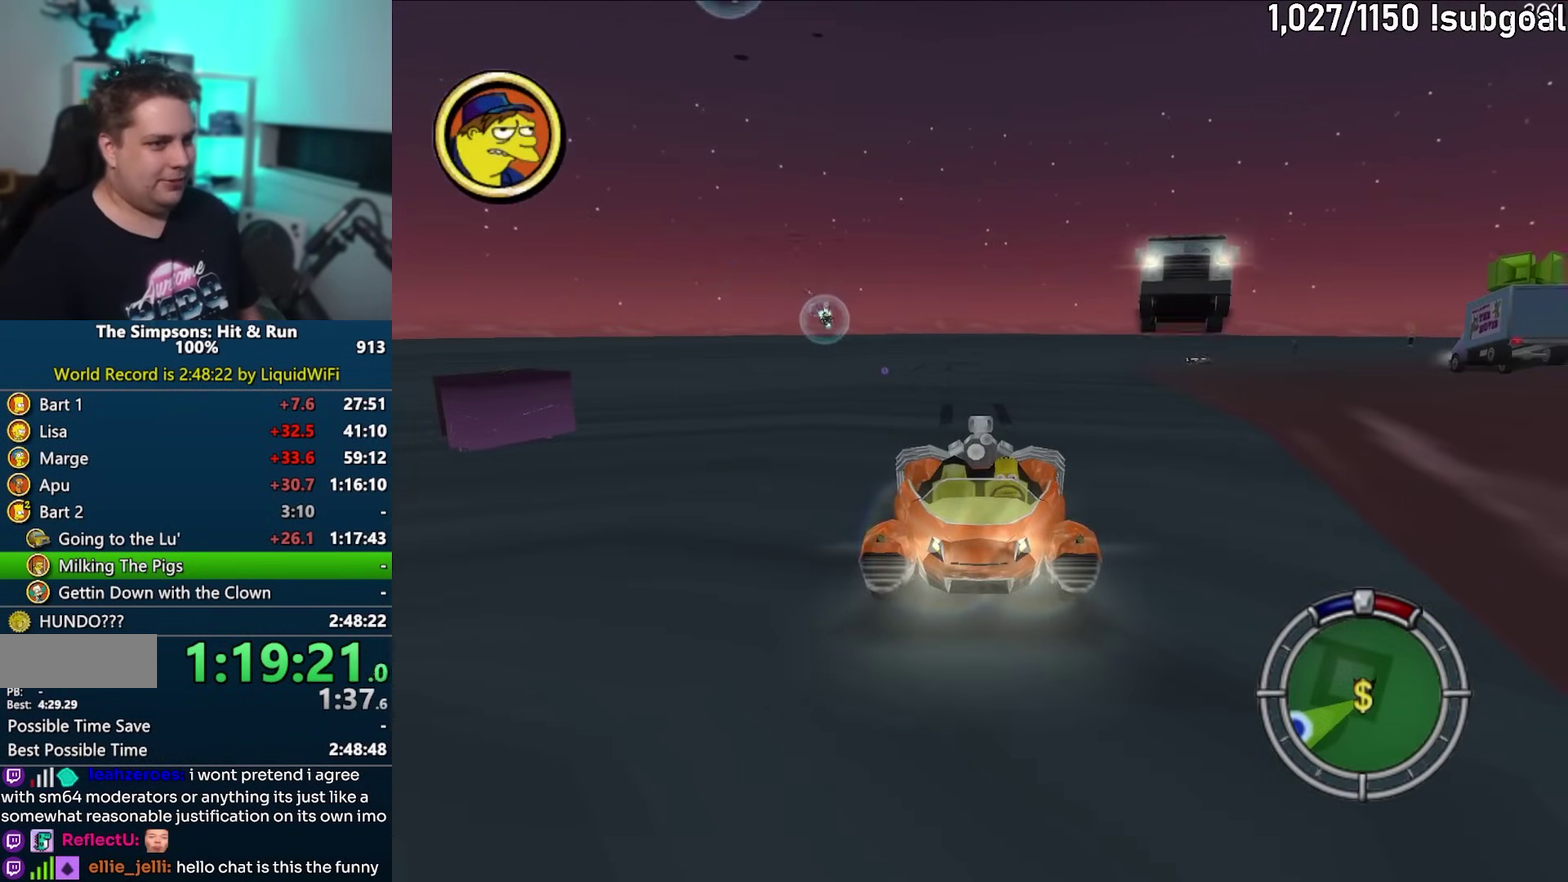
{"buttons": [], "events": []}
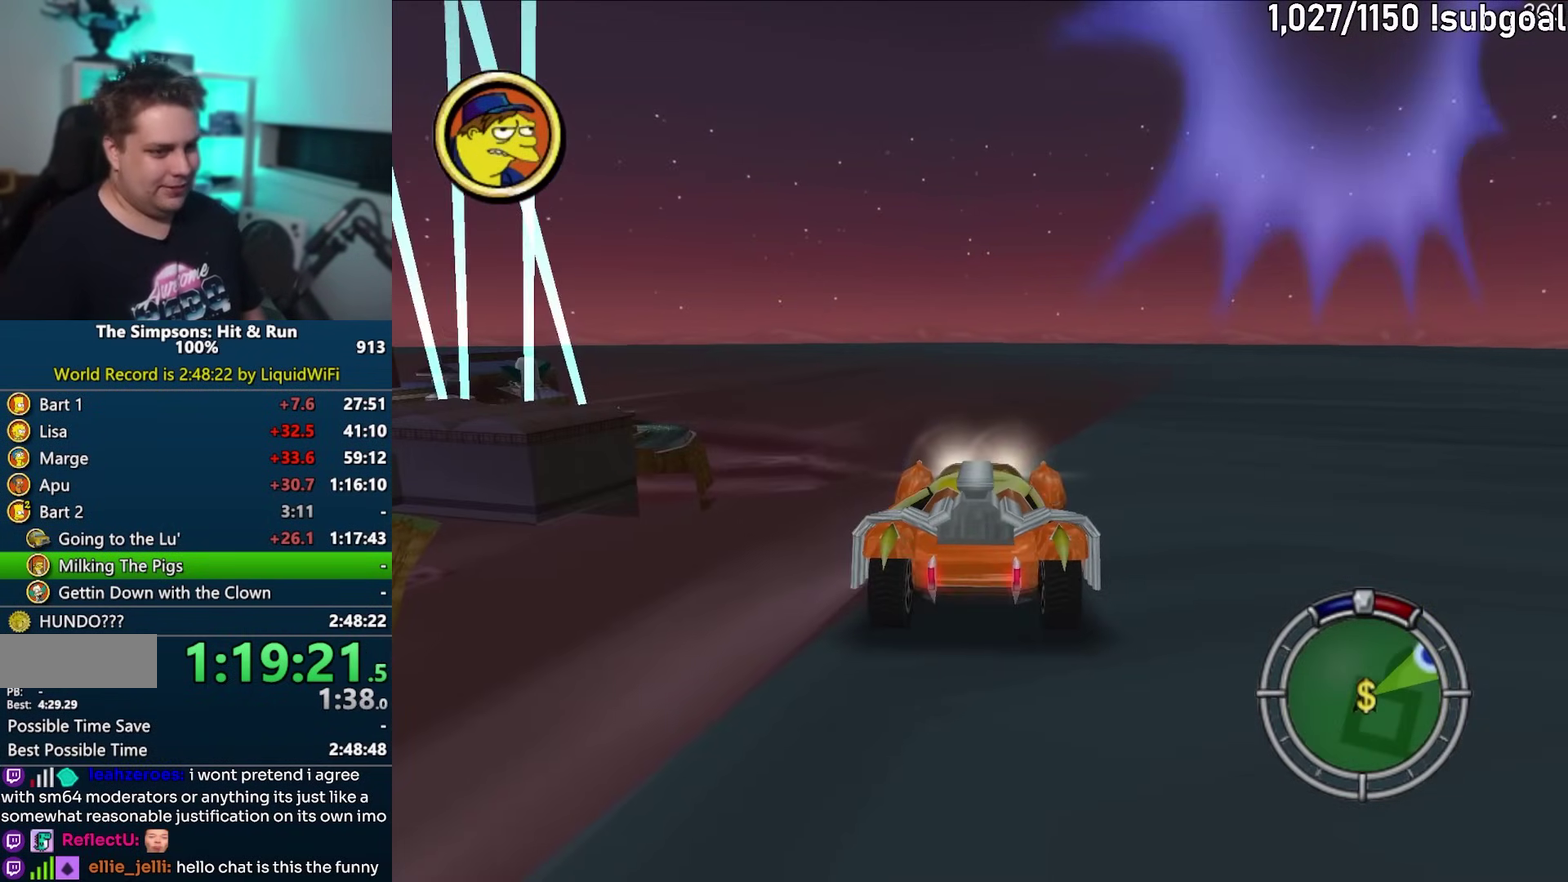
{"buttons": ["CROSS"], "events": [[383, "CROSS", "down"]]}
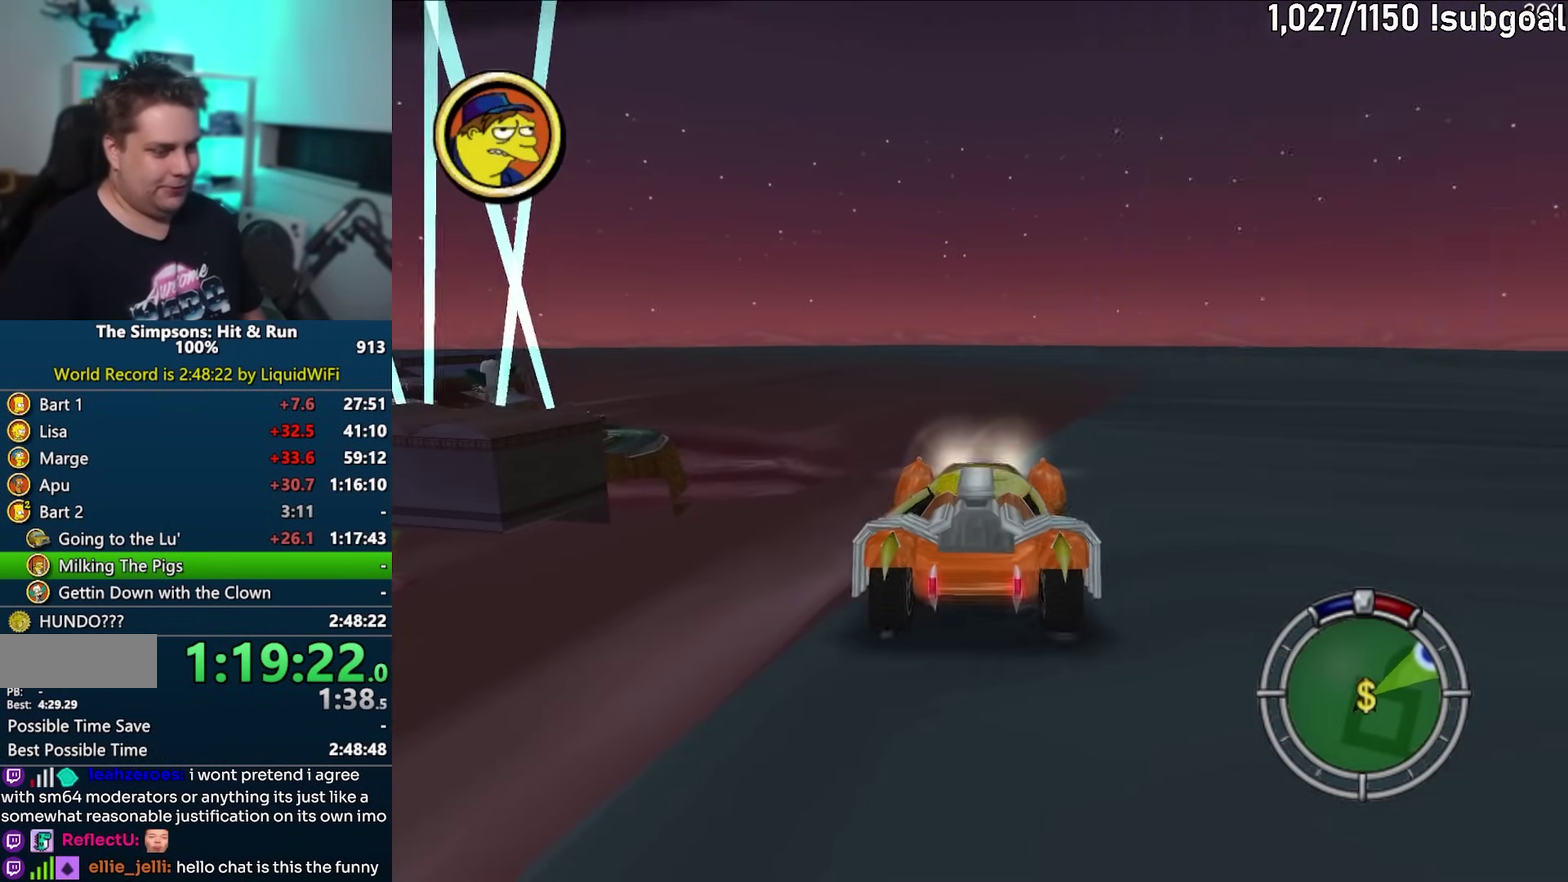
{"buttons": [], "events": [[83, "CROSS", "up"]]}
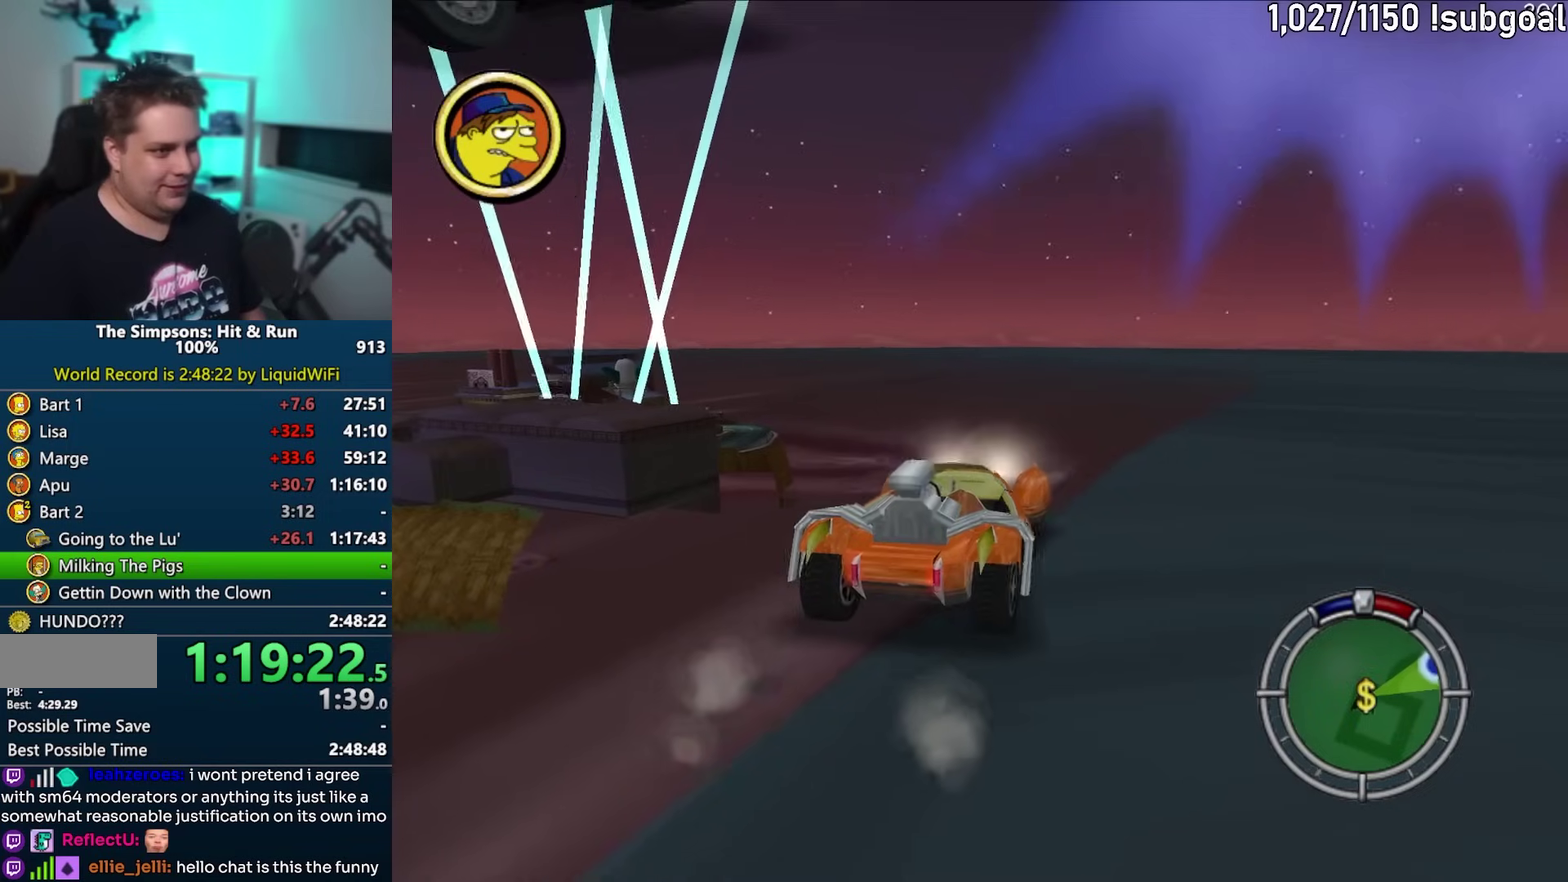
{"buttons": ["CROSS"], "events": [[67, "CROSS", "down"]]}
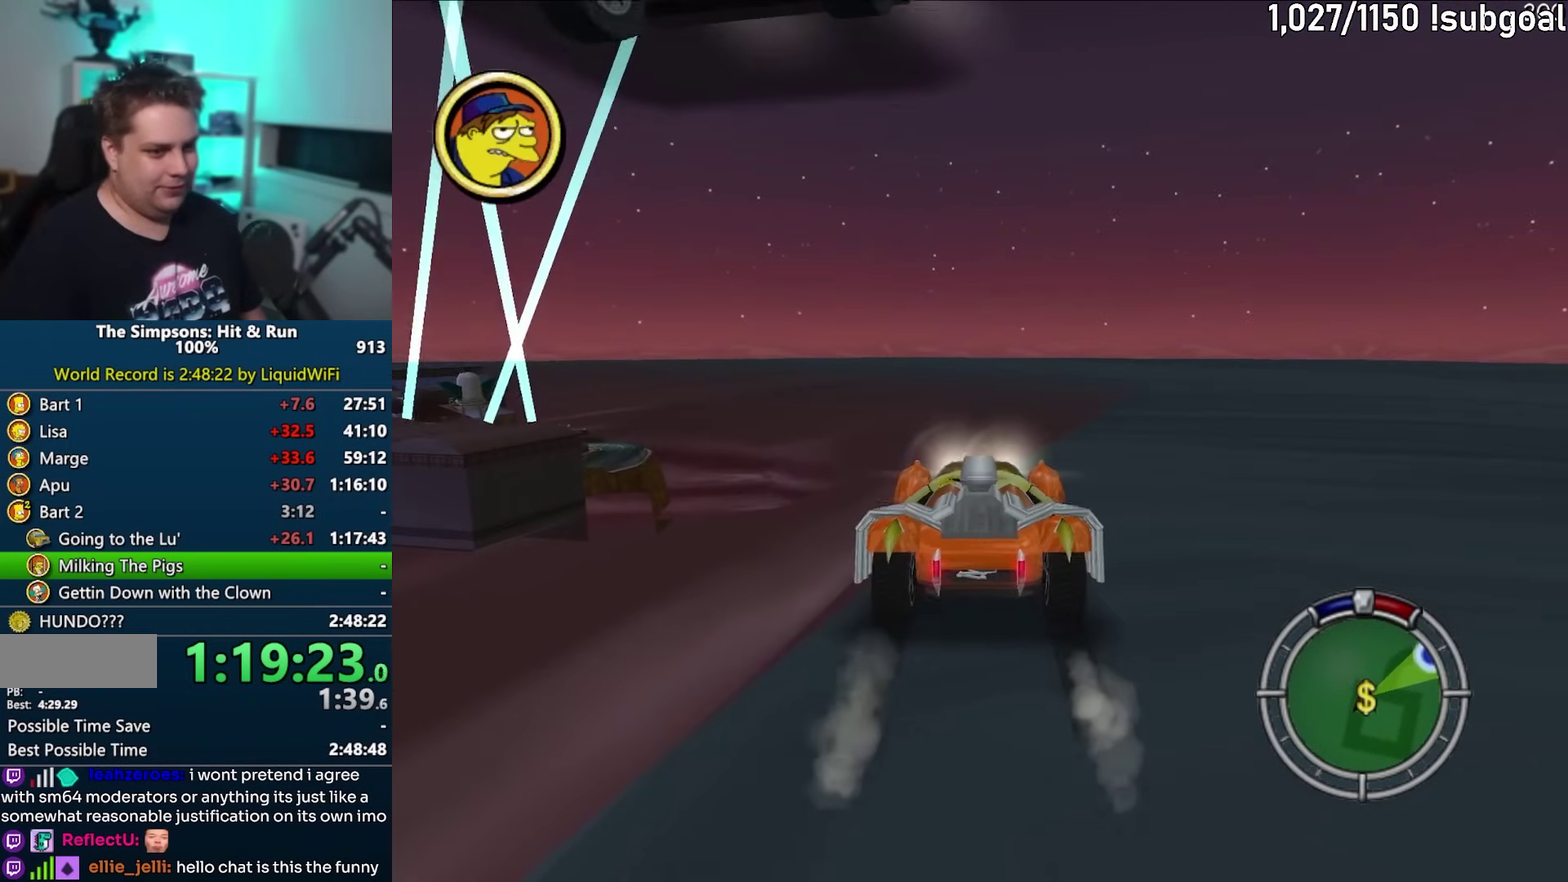
{"buttons": ["CROSS", "R1"], "events": [[50, "R1", "down"]]}
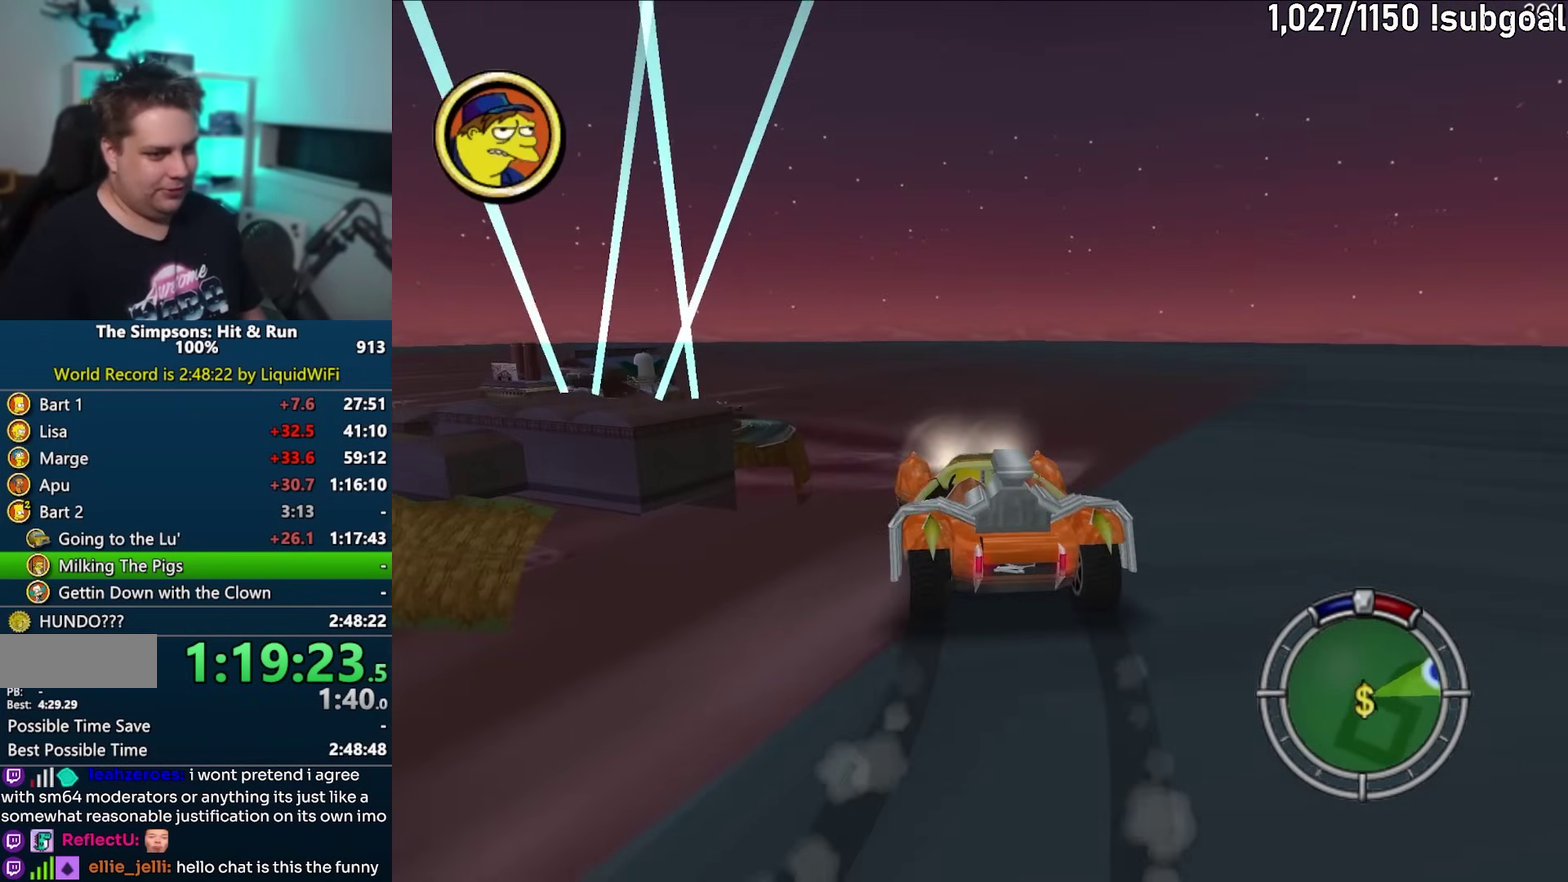
{"buttons": ["R1"], "events": [[167, "CROSS", "up"]]}
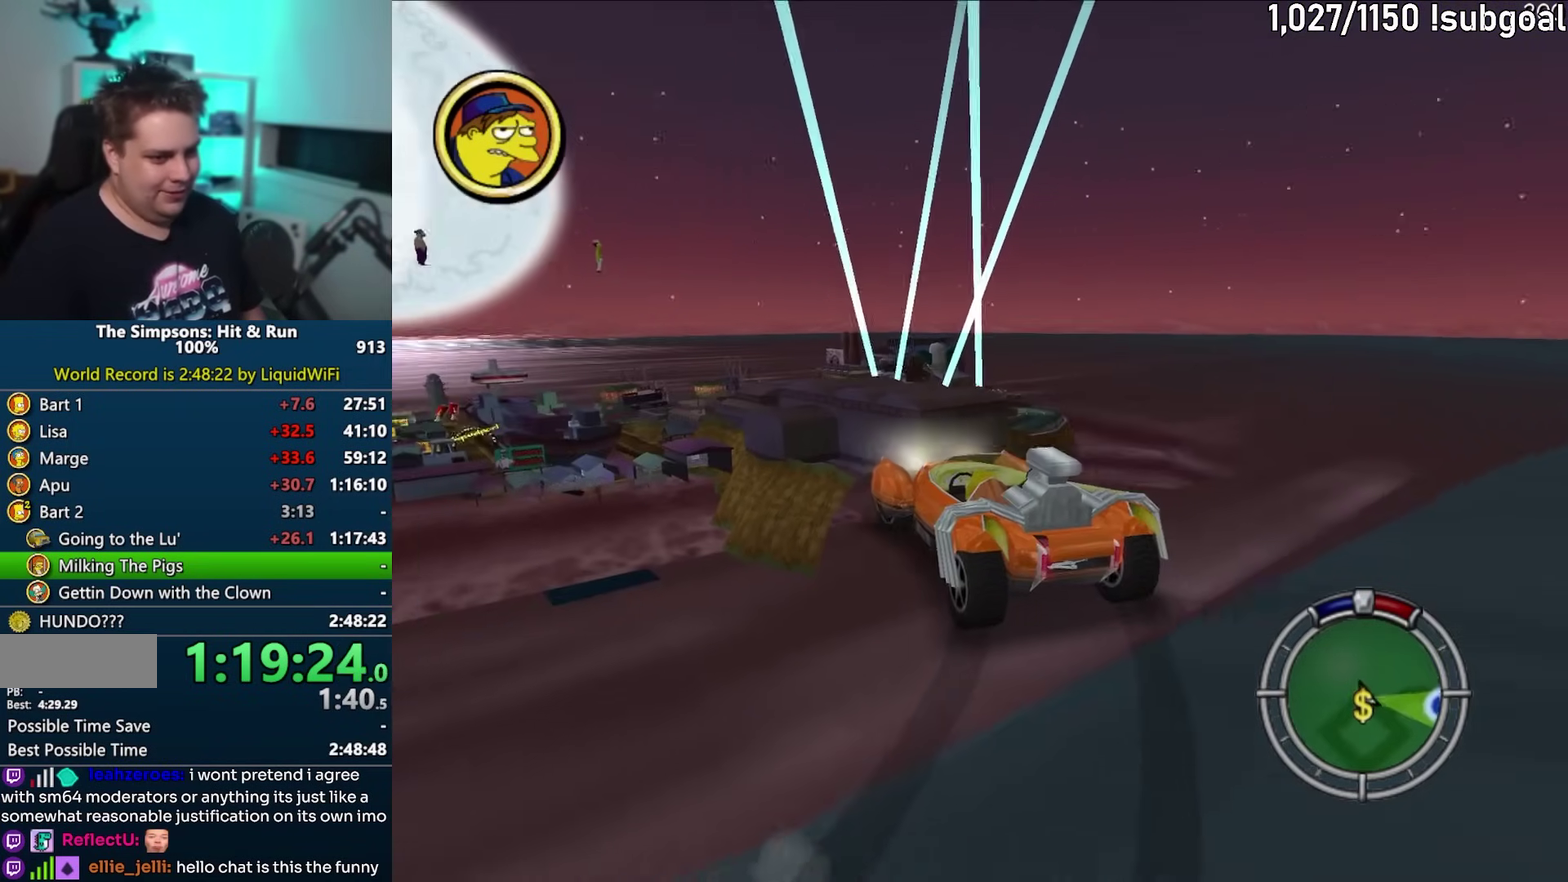
{"buttons": ["R1"], "events": [[183, "CIRCLE", "down"], [383, "CIRCLE", "up"]]}
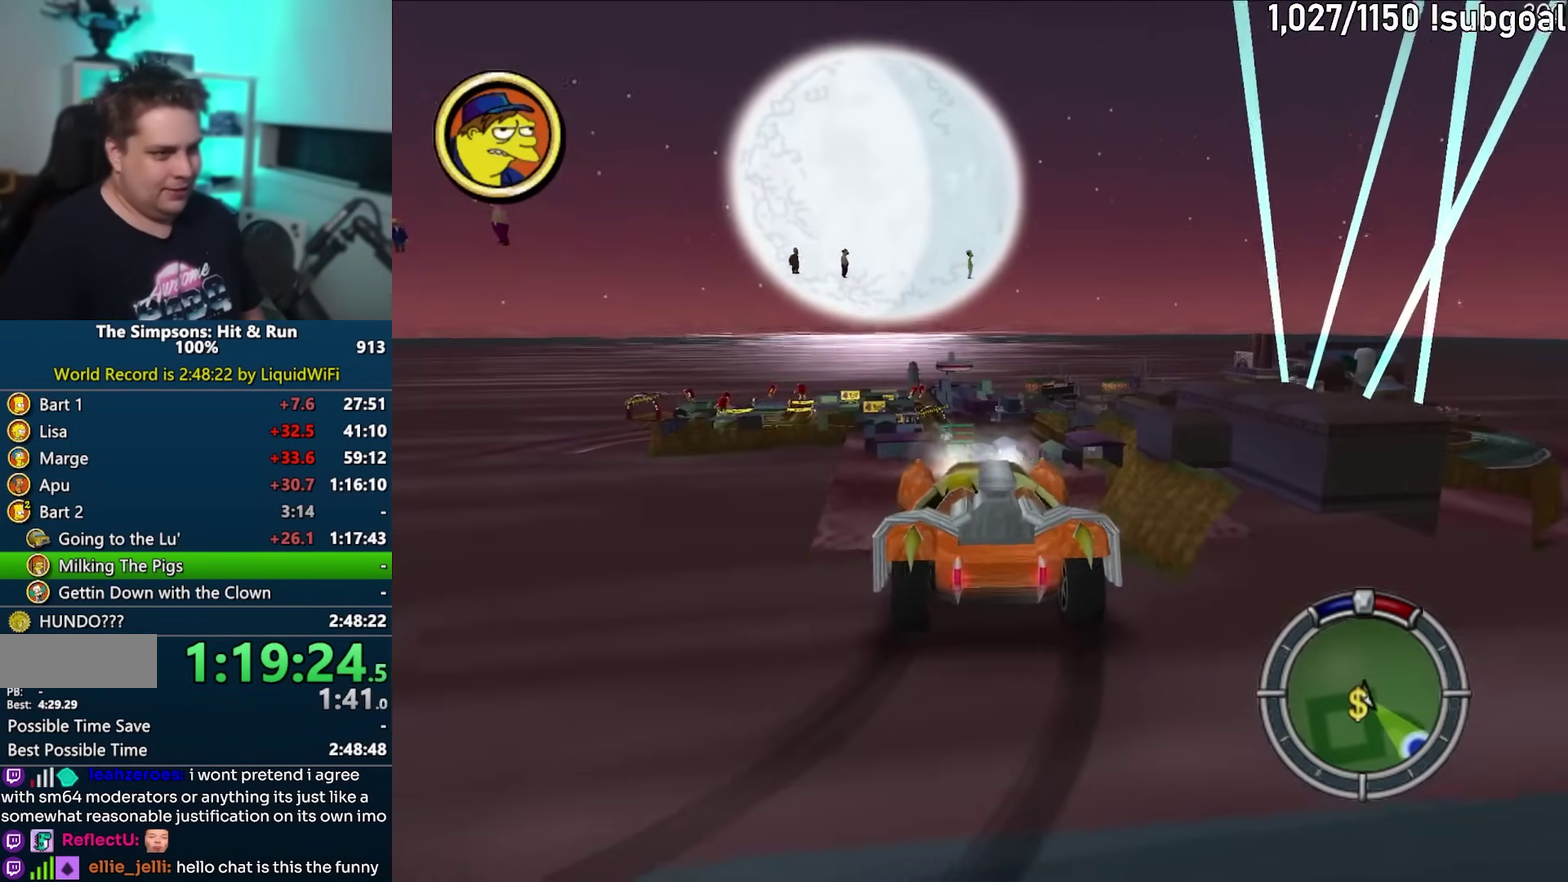
{"buttons": ["CROSS"], "events": [[67, "R1", "up"], [250, "CROSS", "down"]]}
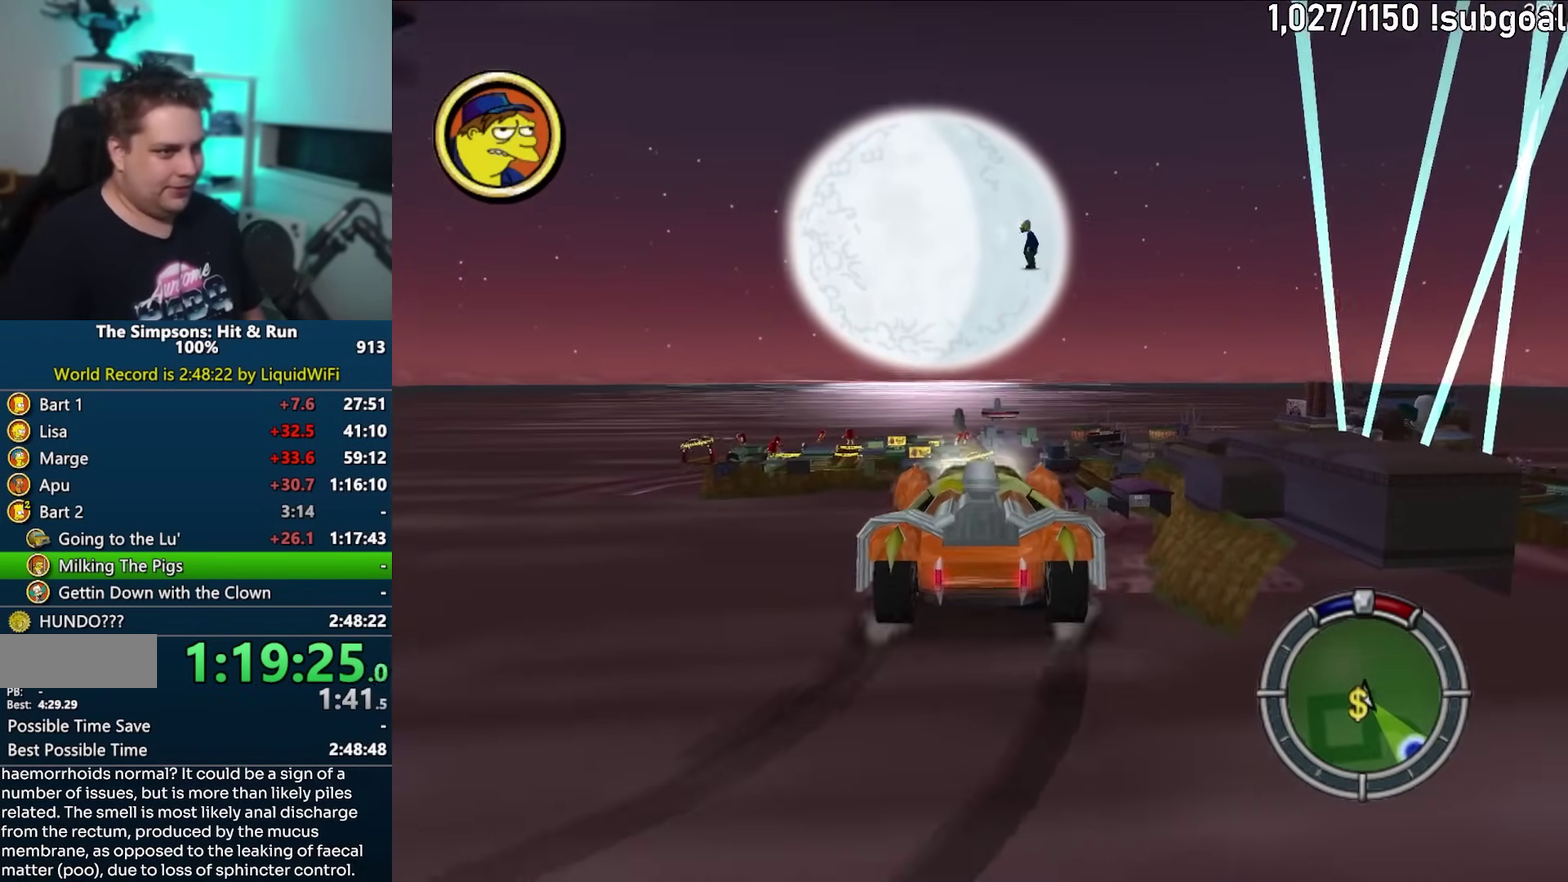
{"buttons": [], "events": [[133, "CROSS", "up"]]}